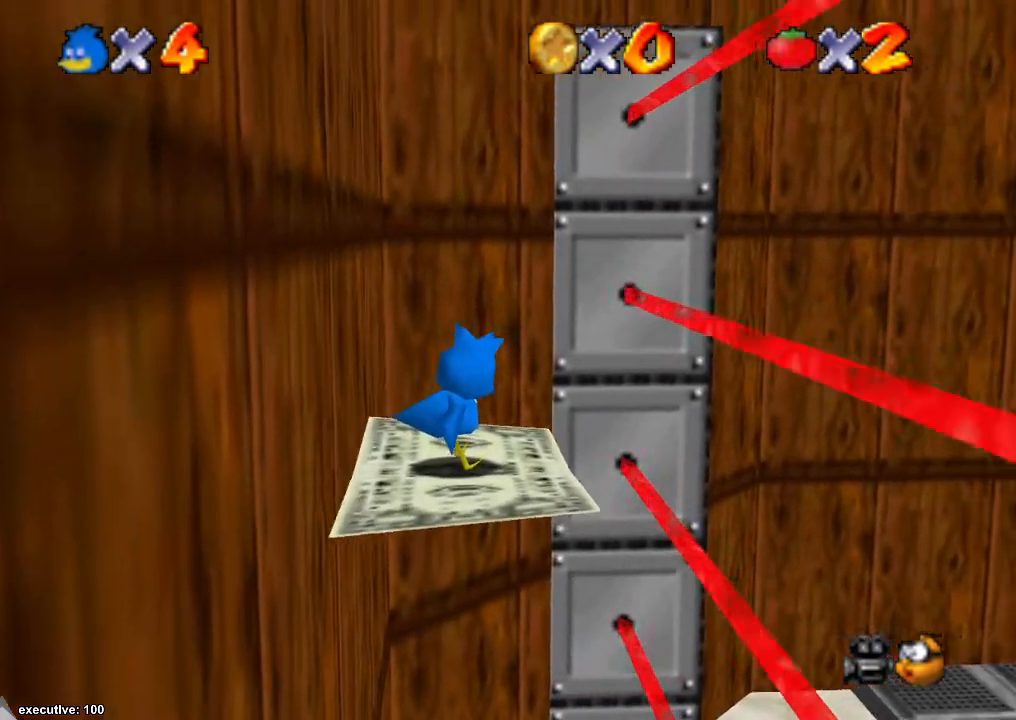
Gameplay with a controller (Xbox layout); each line is a JSON object with the inputs held at the frame after it. "events" lists button and stick changes between this image and that frame as [ms after this image, input, new state], when the widget could be followed in between. Not read: HOME L2 L3 R2 R3.
{"buttons": [], "left_stick": "center", "right_stick": "center", "events": []}
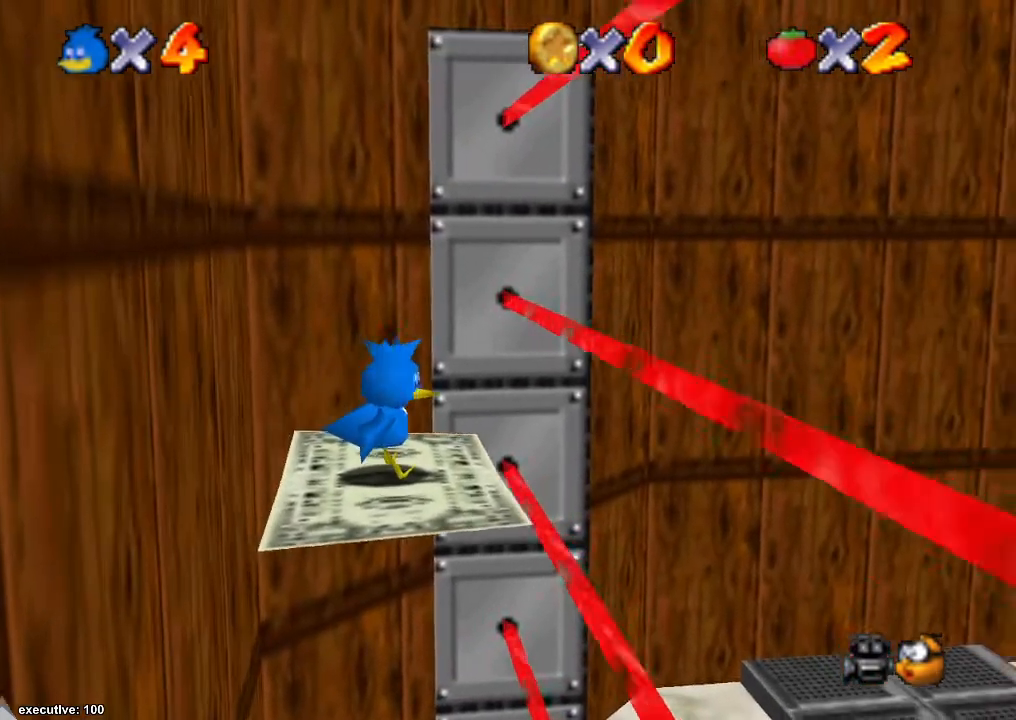
{"buttons": ["A"], "left_stick": "right", "right_stick": "center", "events": [[200, "left_stick", "right"], [367, "A", "down"]]}
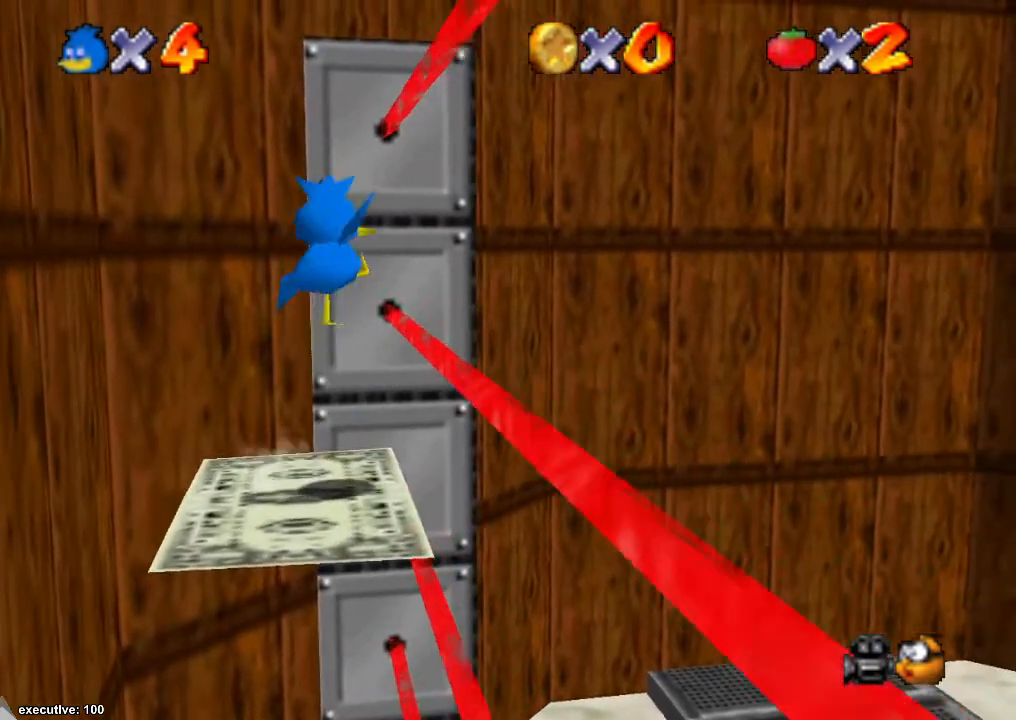
{"buttons": [], "left_stick": "right", "right_stick": "center", "events": [[333, "A", "up"]]}
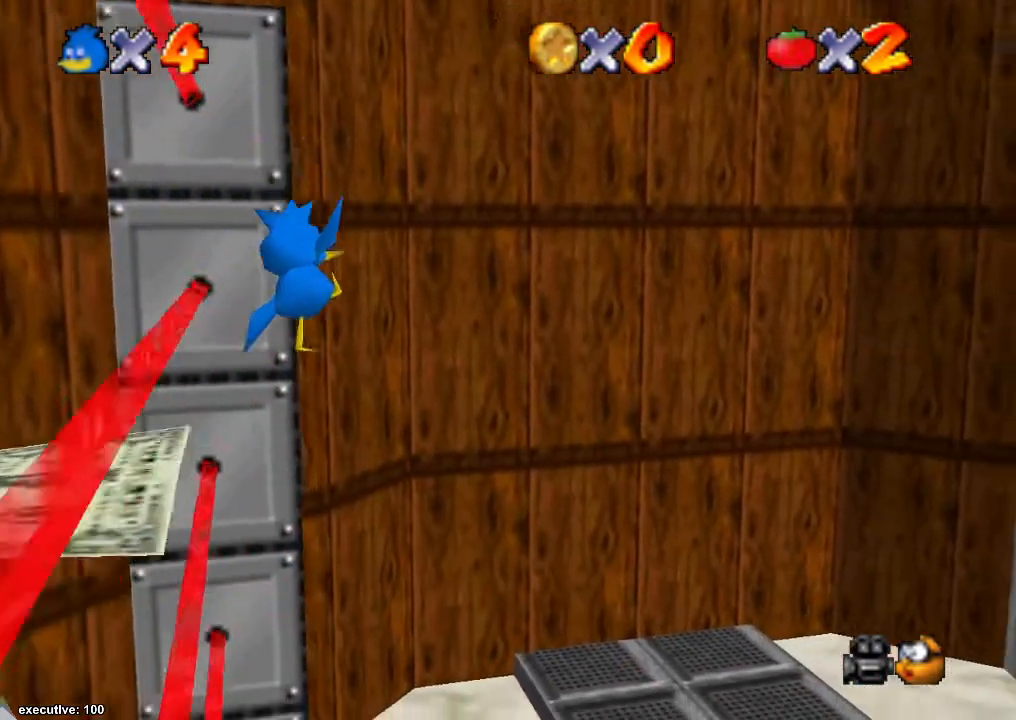
{"buttons": ["A"], "left_stick": "center", "right_stick": "center", "events": [[67, "left_stick", "center"], [133, "R1", "down"], [300, "R1", "up"], [333, "A", "down"]]}
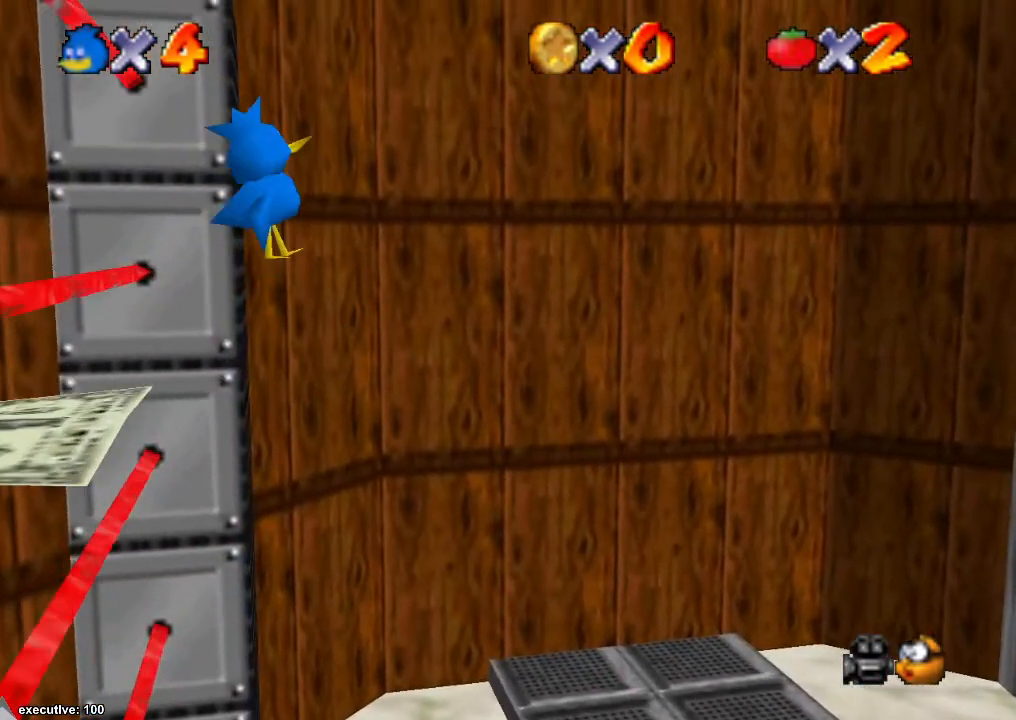
{"buttons": [], "left_stick": "right", "right_stick": "center", "events": [[100, "A", "up"], [100, "left_stick", "left"], [233, "A", "down"], [300, "A", "up"], [300, "left_stick", "center"], [367, "left_stick", "right"]]}
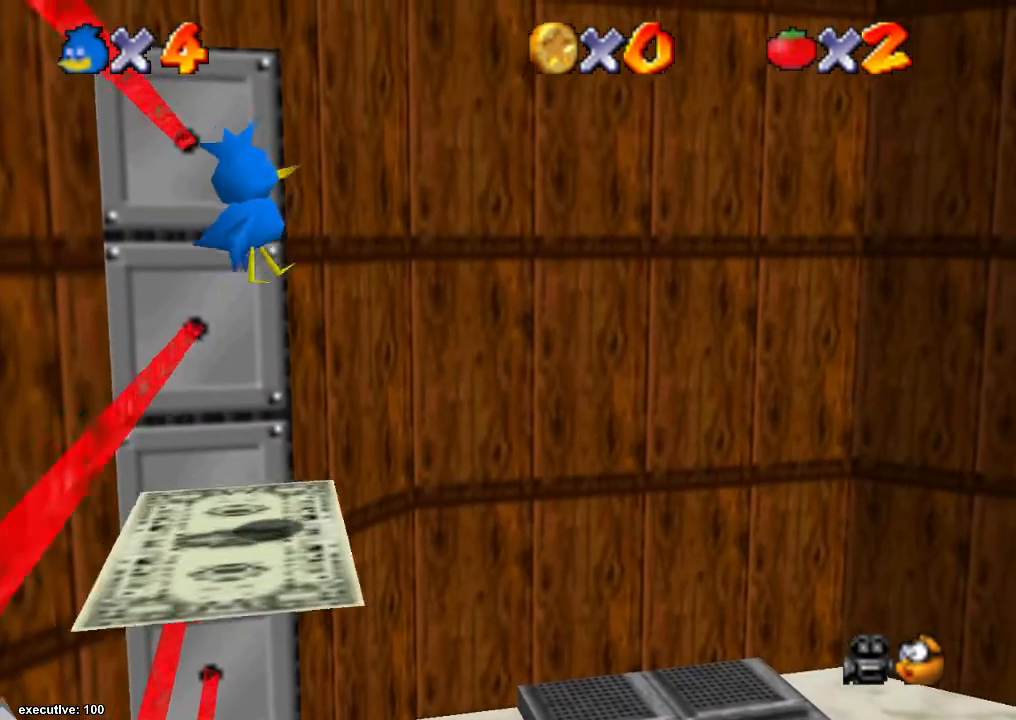
{"buttons": [], "left_stick": "center", "right_stick": "center", "events": [[33, "left_stick", "center"], [167, "left_stick", "right"], [333, "left_stick", "center"]]}
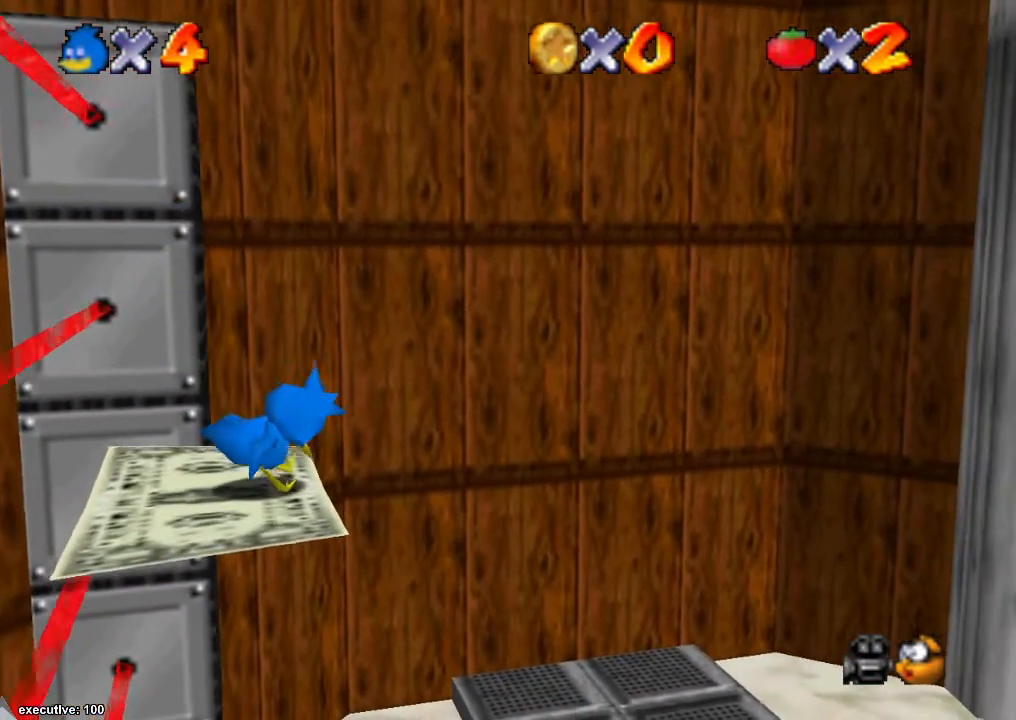
{"buttons": [], "left_stick": "center", "right_stick": "center", "events": []}
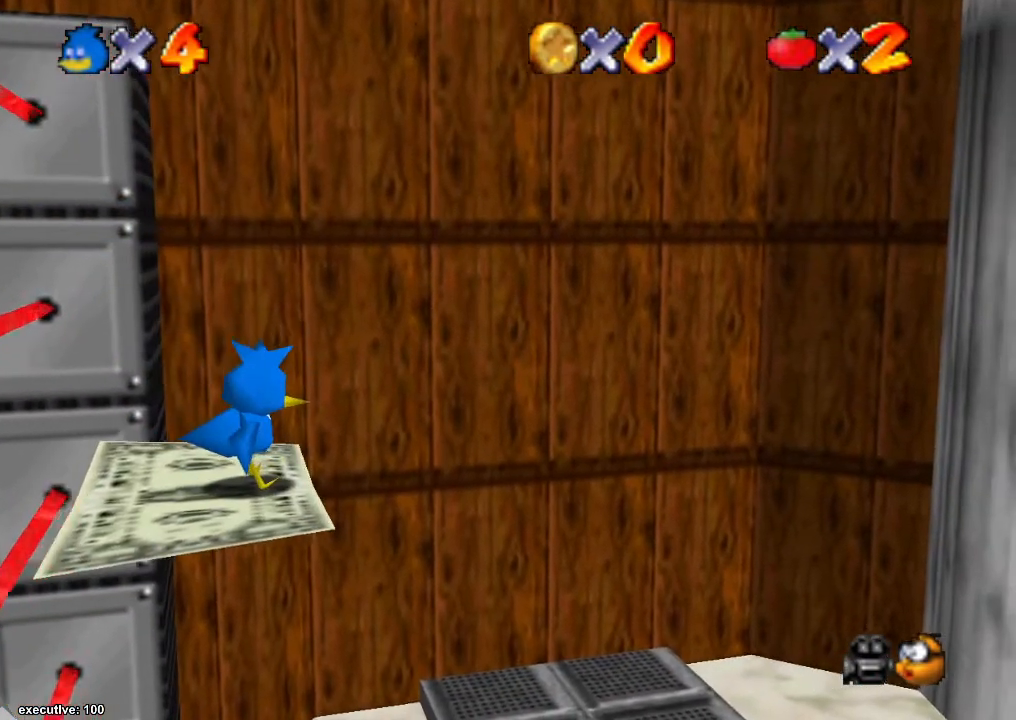
{"buttons": [], "left_stick": "center", "right_stick": "center", "events": []}
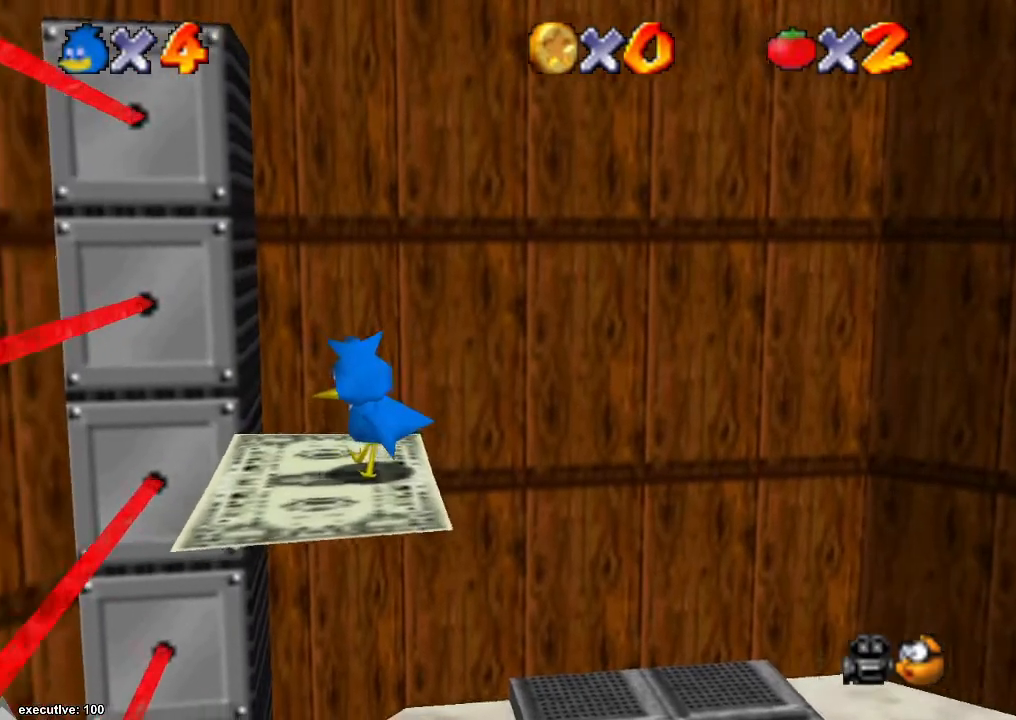
{"buttons": [], "left_stick": "center", "right_stick": "center", "events": [[333, "right_stick", "down"], [433, "right_stick", "center"]]}
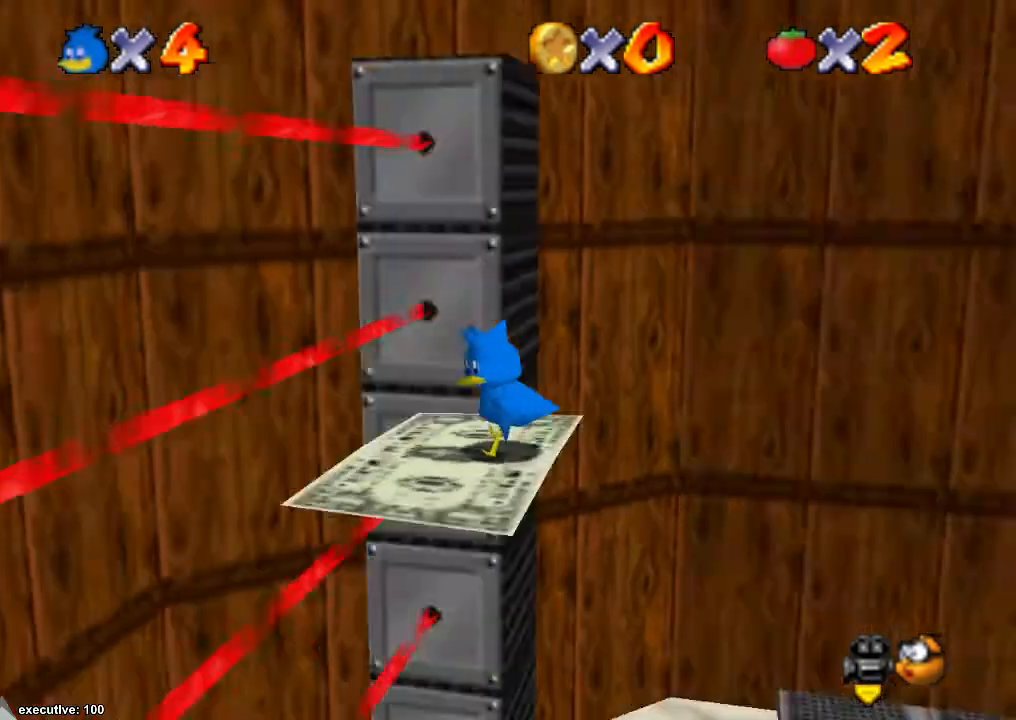
{"buttons": [], "left_stick": "center", "right_stick": "center", "events": [[33, "right_stick", "down-right"], [133, "right_stick", "center"]]}
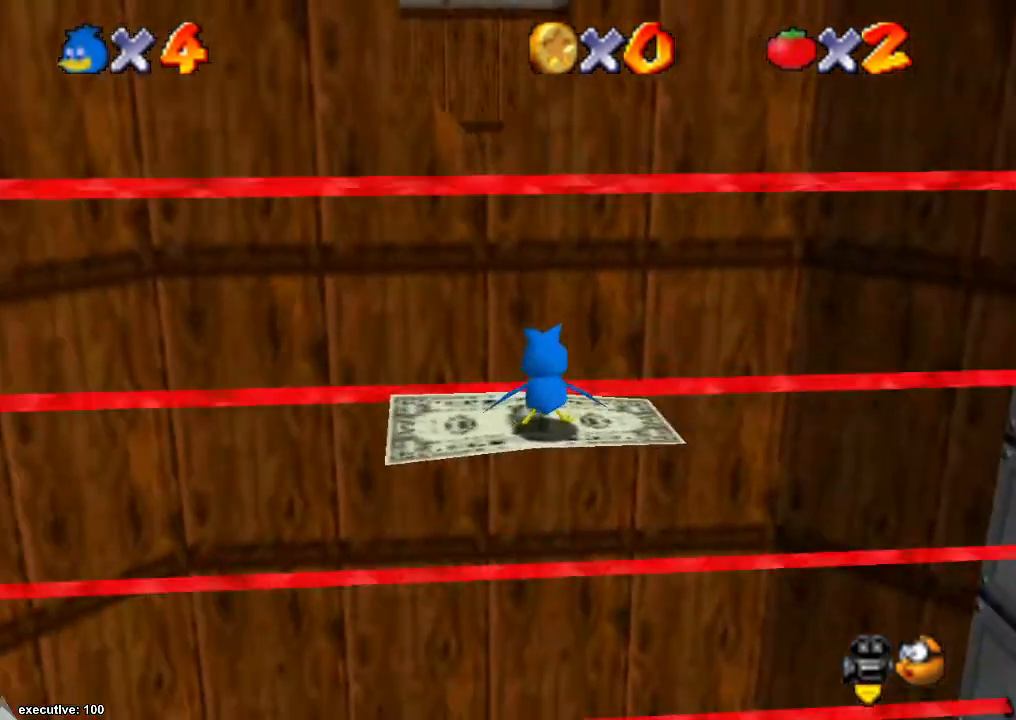
{"buttons": [], "left_stick": "center", "right_stick": "left", "events": [[233, "right_stick", "left"], [333, "right_stick", "center"], [400, "right_stick", "left"]]}
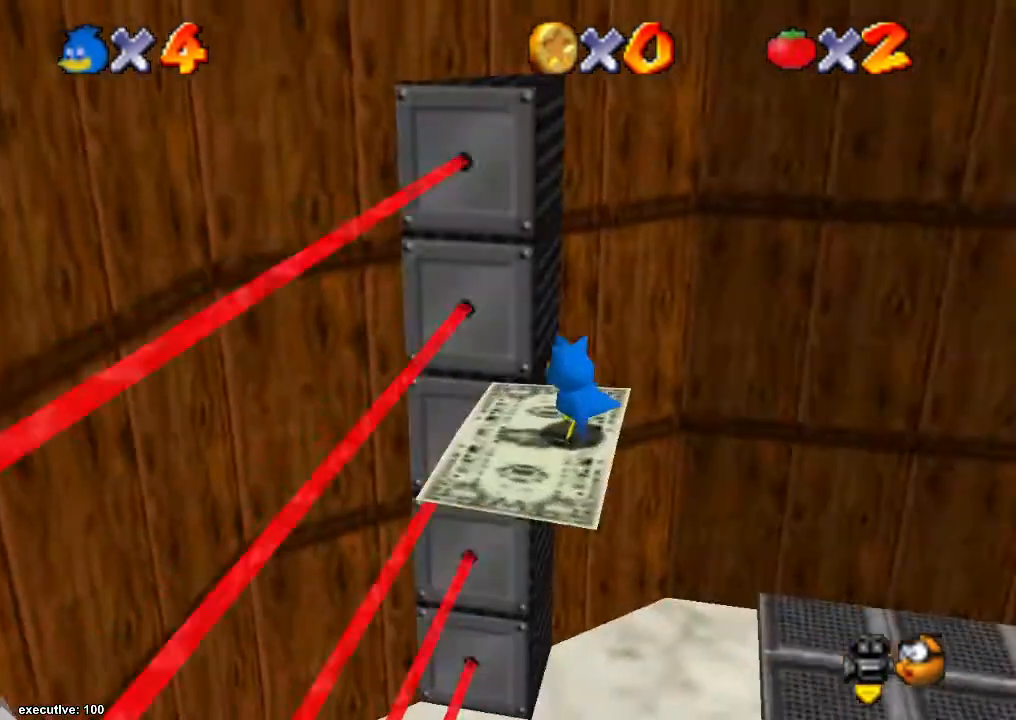
{"buttons": [], "left_stick": "center", "right_stick": "center", "events": [[33, "right_stick", "center"]]}
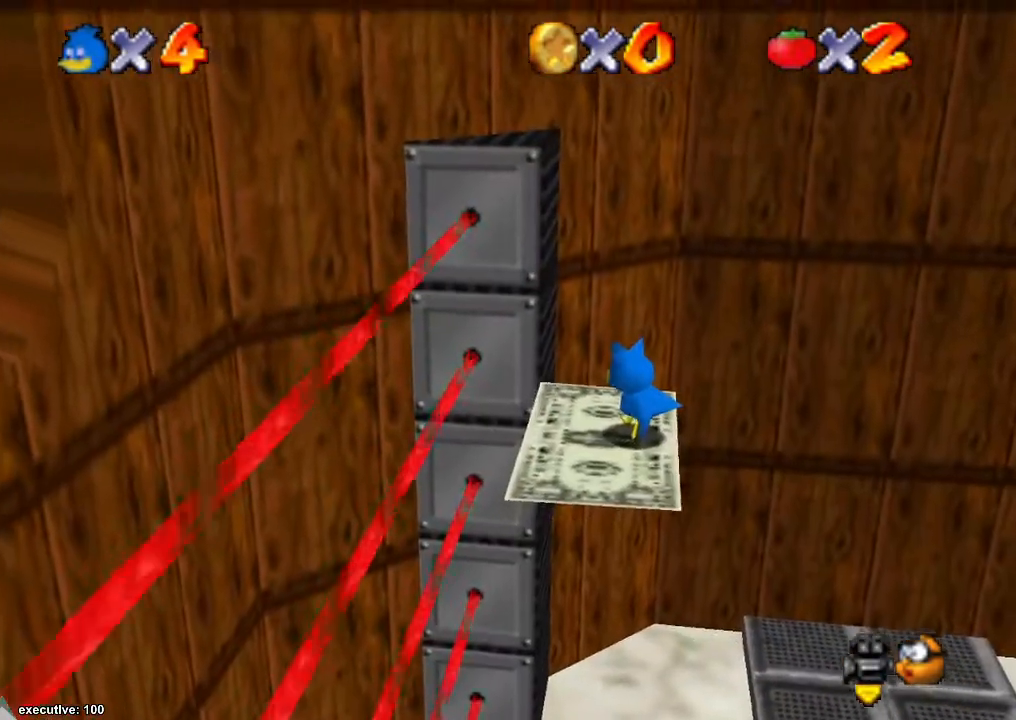
{"buttons": [], "left_stick": "center", "right_stick": "center", "events": []}
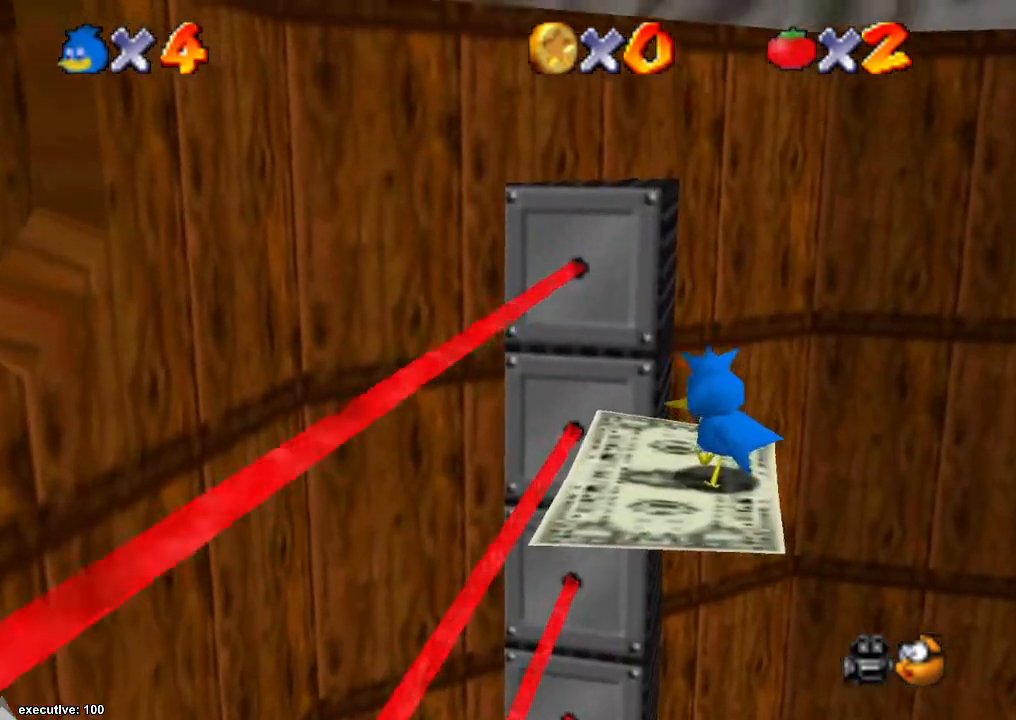
{"buttons": ["A"], "left_stick": "left", "right_stick": "center", "events": [[267, "left_stick", "left"], [333, "A", "down"]]}
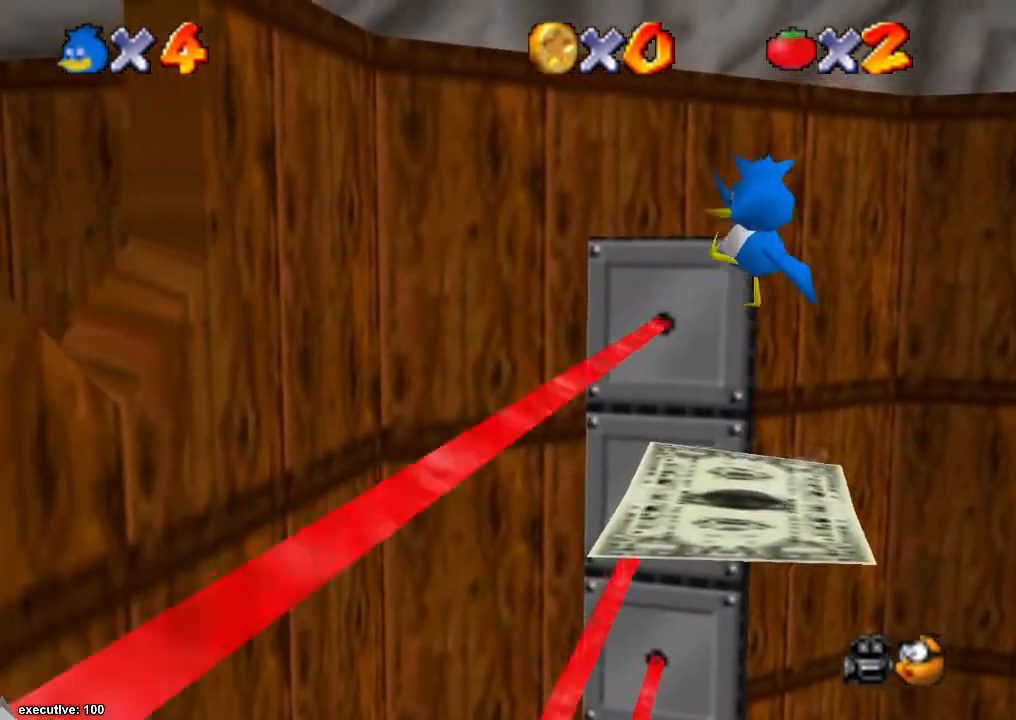
{"buttons": ["R1"], "left_stick": "center", "right_stick": "center", "events": [[300, "A", "up"], [400, "R1", "down"], [433, "left_stick", "center"]]}
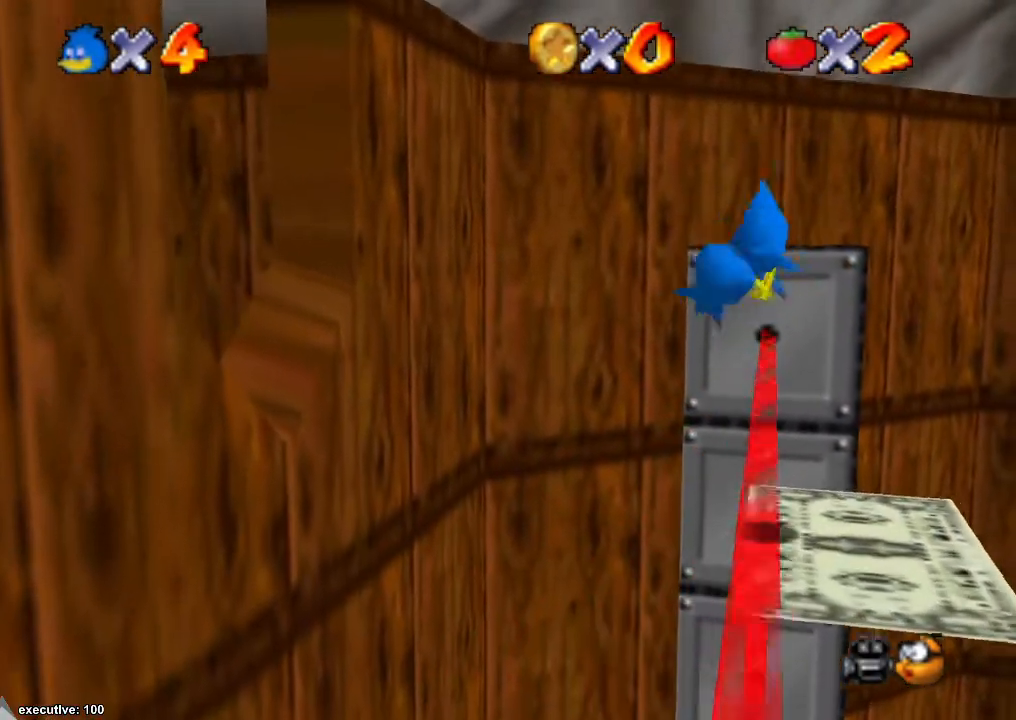
{"buttons": [], "left_stick": "left", "right_stick": "center", "events": [[33, "R1", "up"], [167, "A", "down"], [300, "left_stick", "left"], [333, "A", "up"]]}
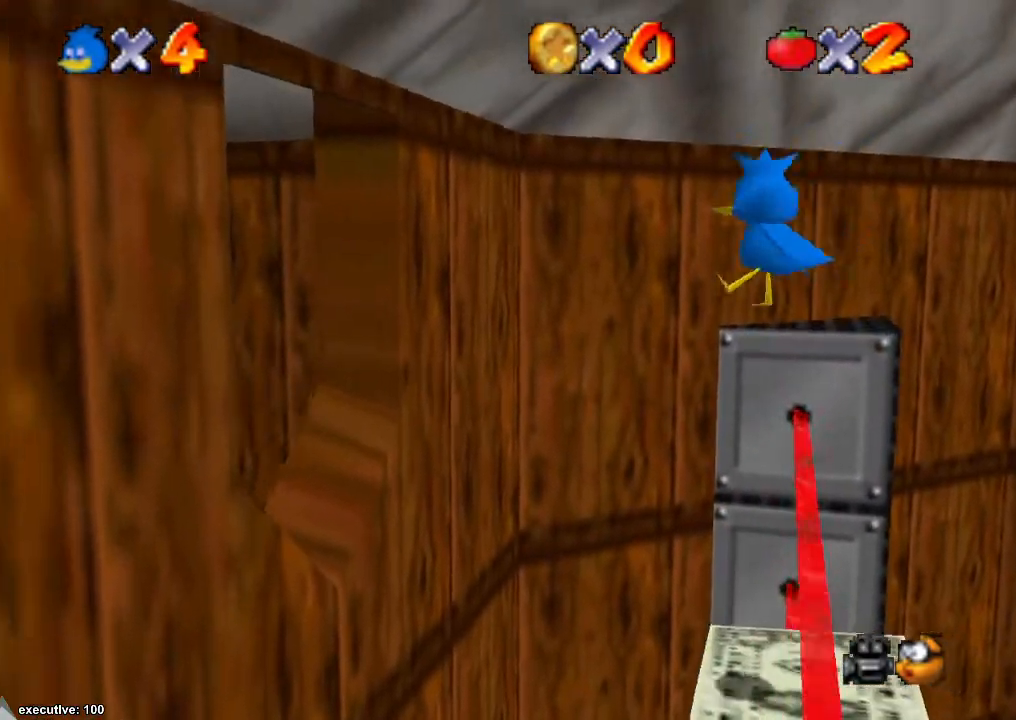
{"buttons": ["A"], "left_stick": "right", "right_stick": "center", "events": [[133, "left_stick", "center"], [300, "left_stick", "right"], [333, "A", "down"]]}
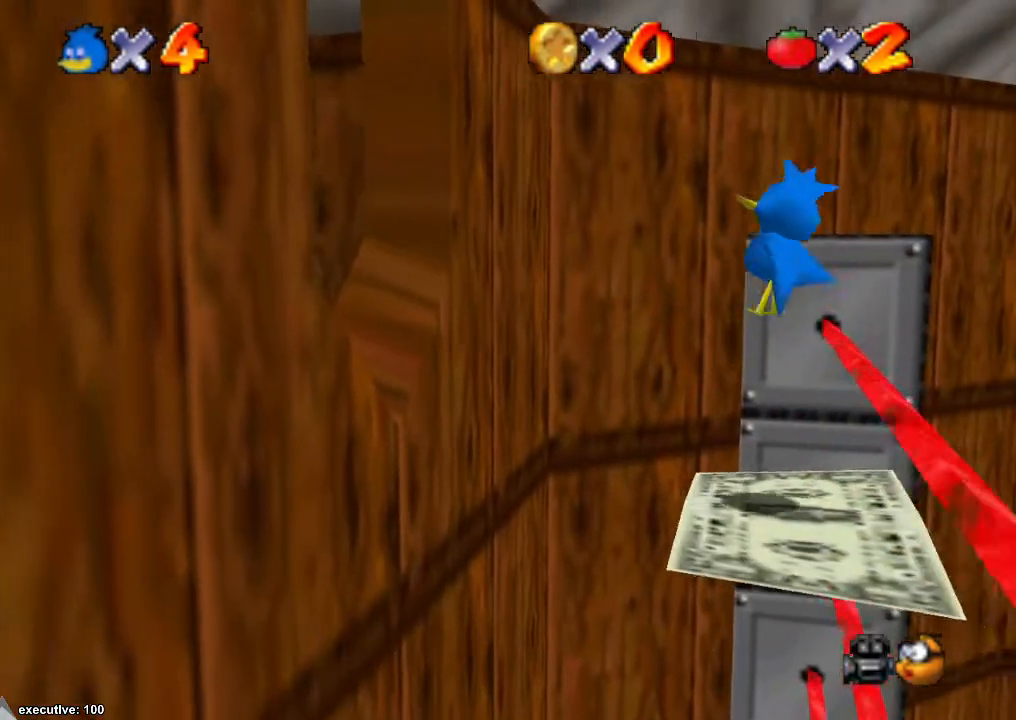
{"buttons": [], "left_stick": "center", "right_stick": "center", "events": [[33, "A", "up"], [33, "left_stick", "center"], [133, "left_stick", "left"], [500, "left_stick", "center"]]}
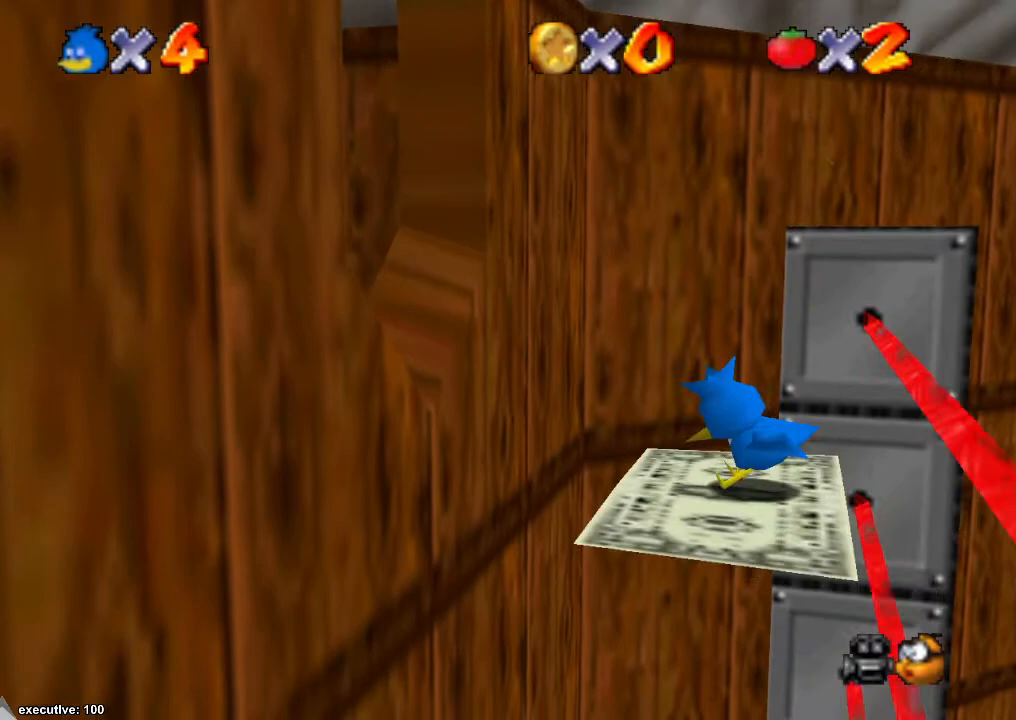
{"buttons": [], "left_stick": "center", "right_stick": "right", "events": [[333, "right_stick", "right"], [433, "right_stick", "center"], [500, "right_stick", "right"]]}
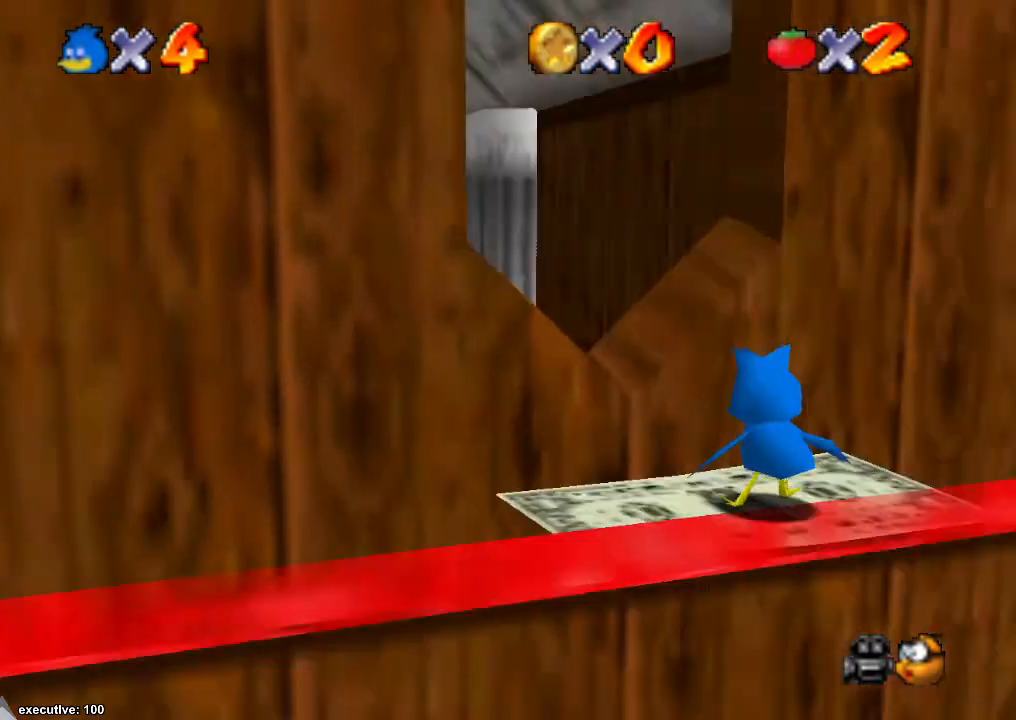
{"buttons": [], "left_stick": "center", "right_stick": "center", "events": [[100, "right_stick", "center"]]}
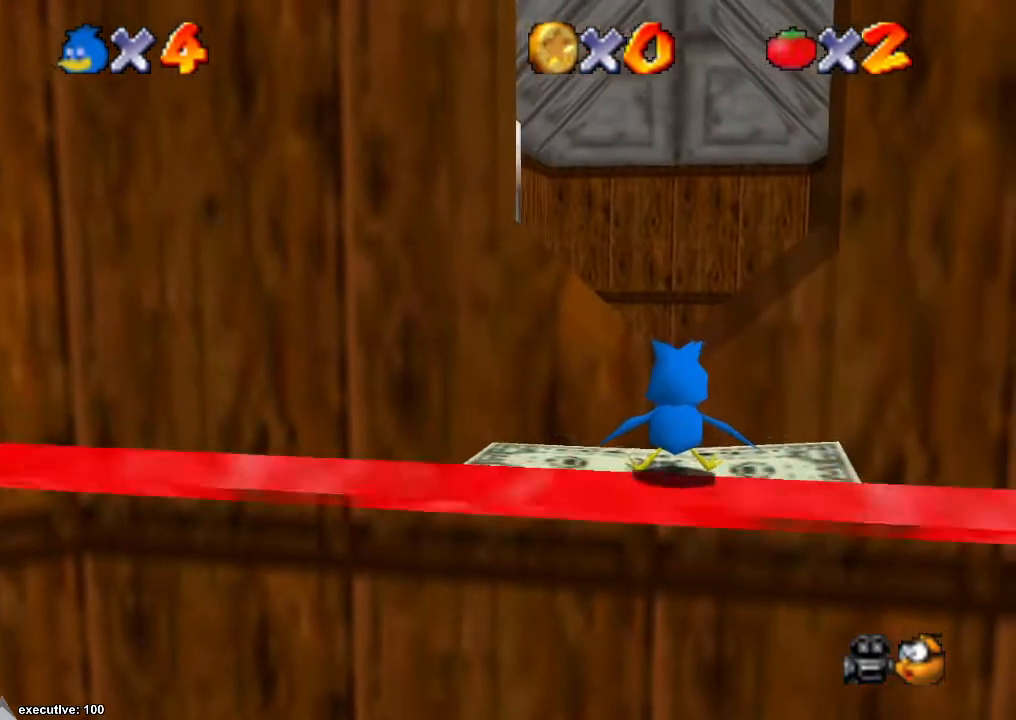
{"buttons": [], "left_stick": "center", "right_stick": "center", "events": [[67, "right_stick", "left"], [300, "right_stick", "down-left"], [400, "right_stick", "center"]]}
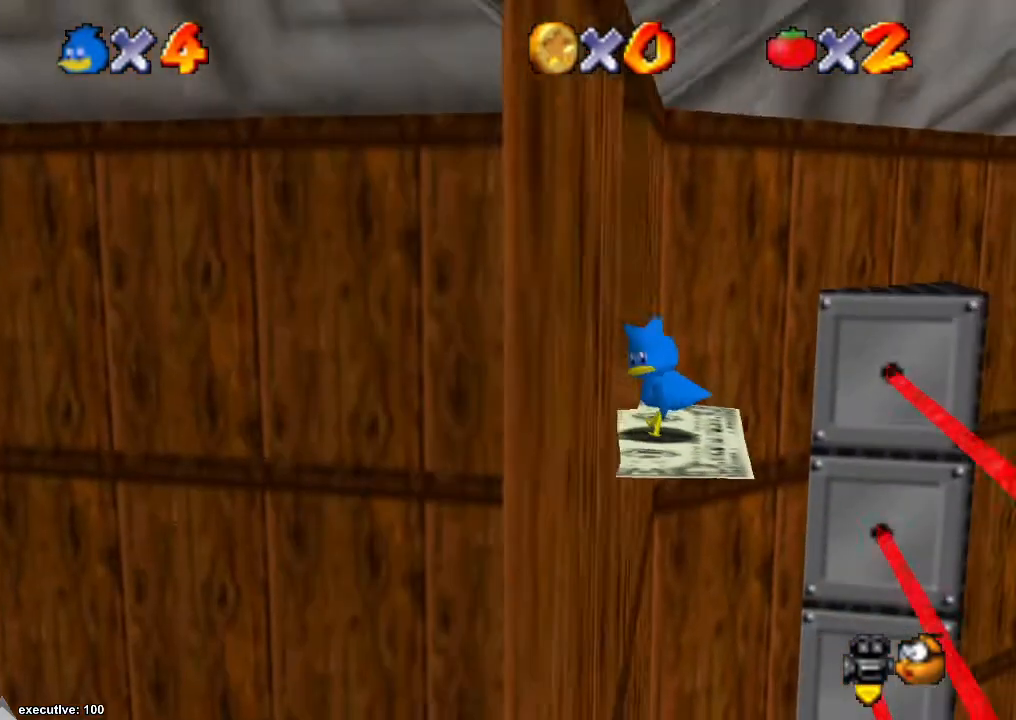
{"buttons": [], "left_stick": "center", "right_stick": "center", "events": []}
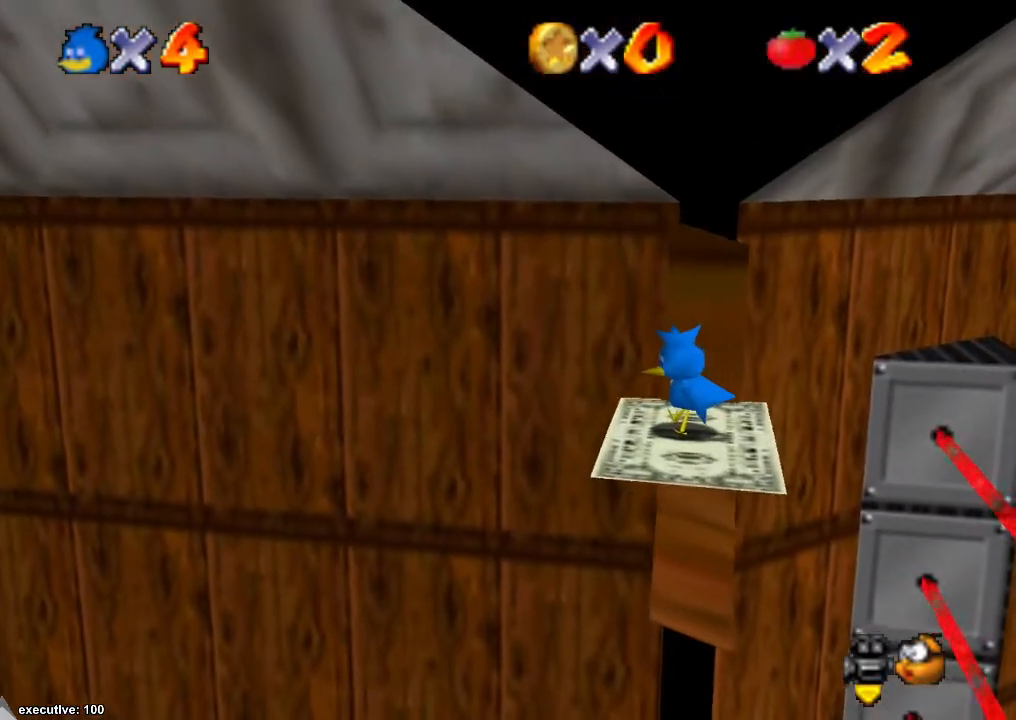
{"buttons": [], "left_stick": "center", "right_stick": "right", "events": [[233, "right_stick", "right"], [333, "right_stick", "center"], [500, "right_stick", "right"]]}
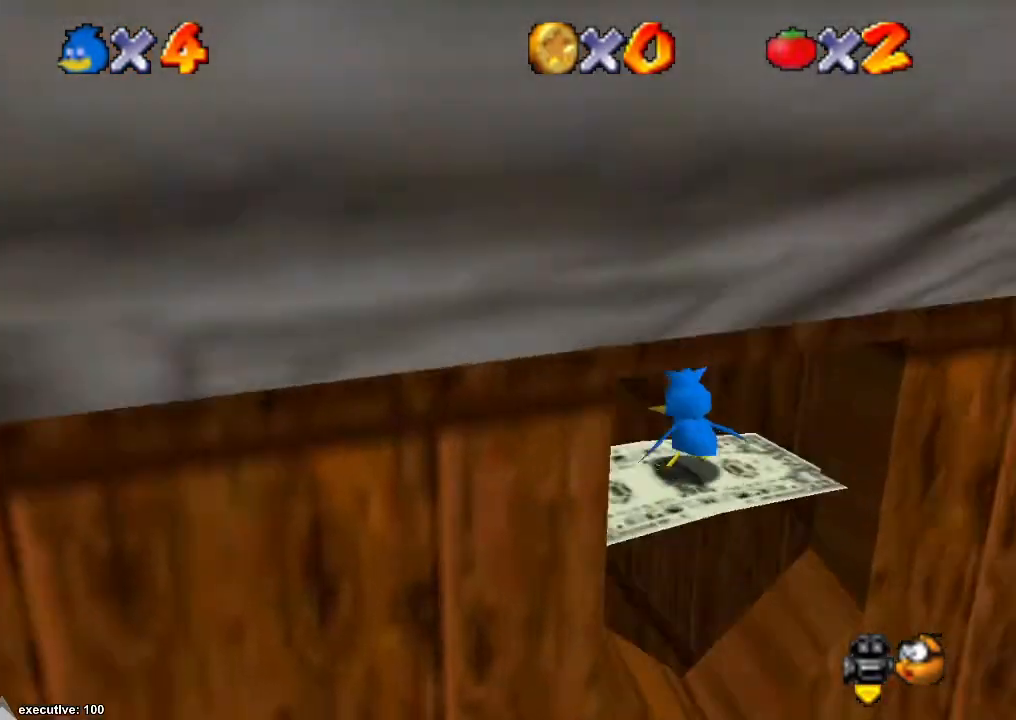
{"buttons": [], "left_stick": "center", "right_stick": "center", "events": [[100, "right_stick", "center"], [233, "right_stick", "right"], [300, "right_stick", "center"]]}
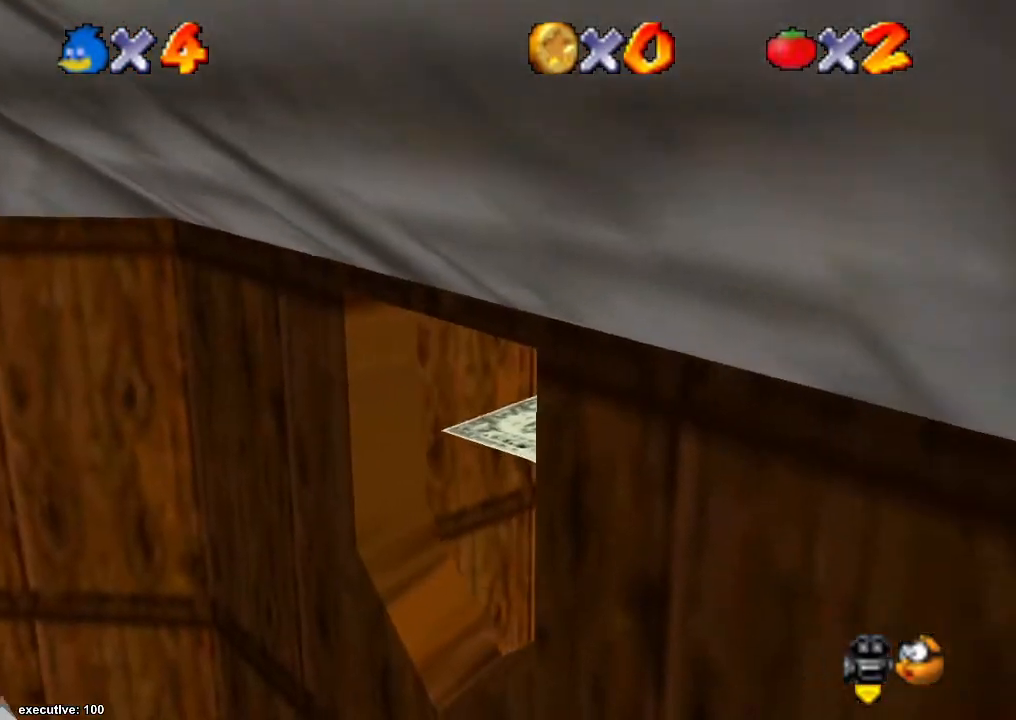
{"buttons": [], "left_stick": "center", "right_stick": "center", "events": [[300, "right_stick", "right"], [400, "right_stick", "center"]]}
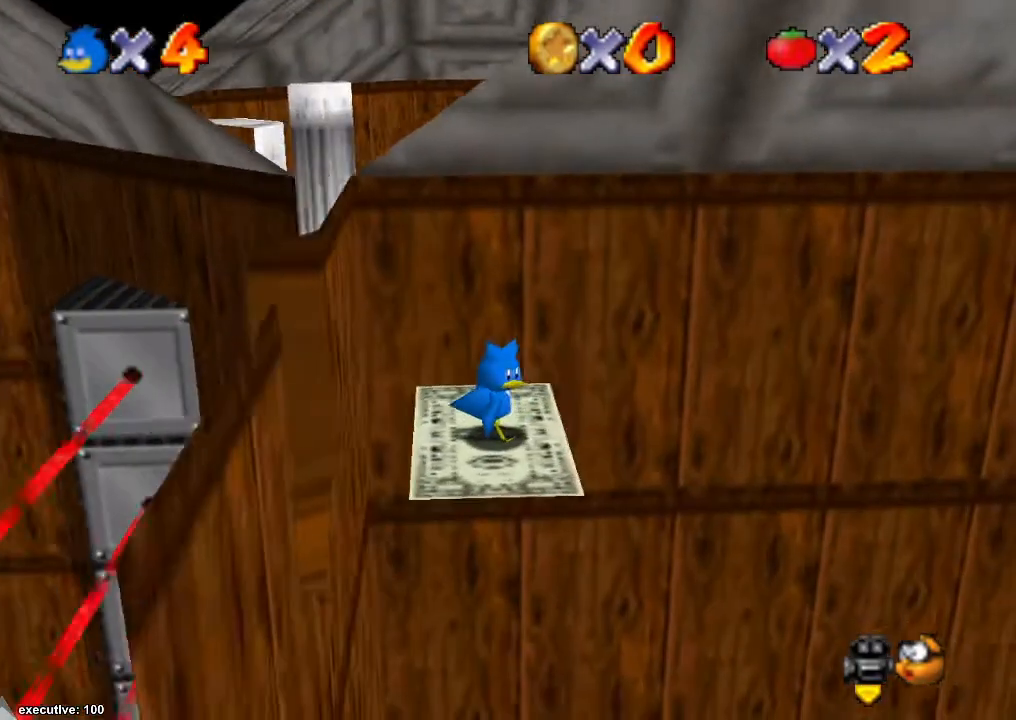
{"buttons": [], "left_stick": "center", "right_stick": "center", "events": [[333, "right_stick", "left"], [500, "right_stick", "center"]]}
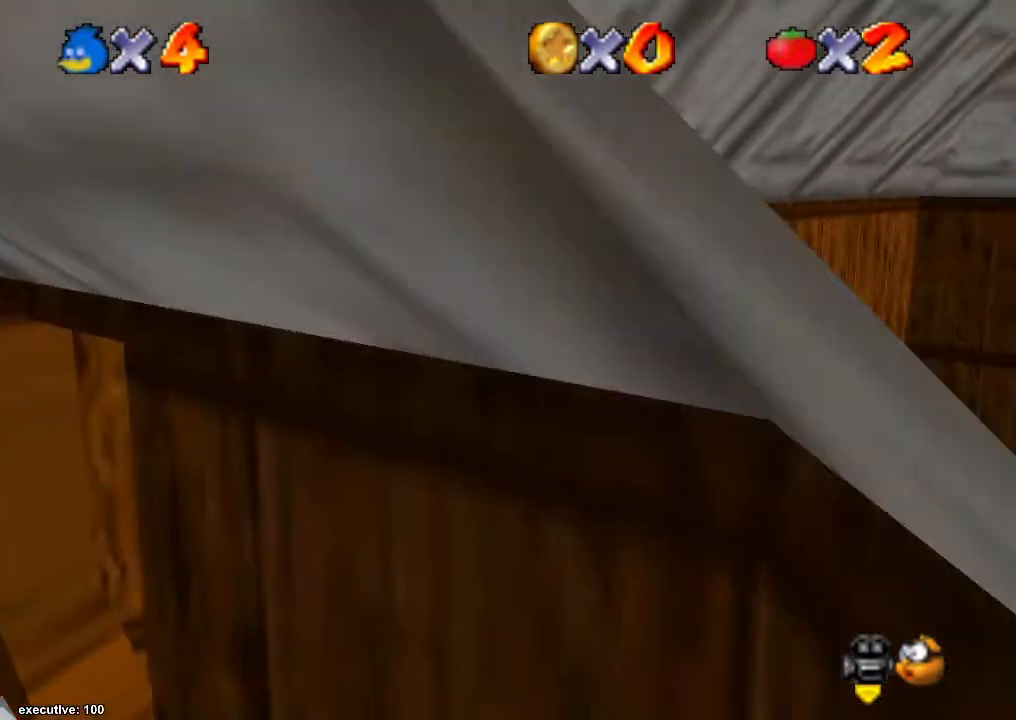
{"buttons": [], "left_stick": "center", "right_stick": "up", "events": [[433, "right_stick", "up"]]}
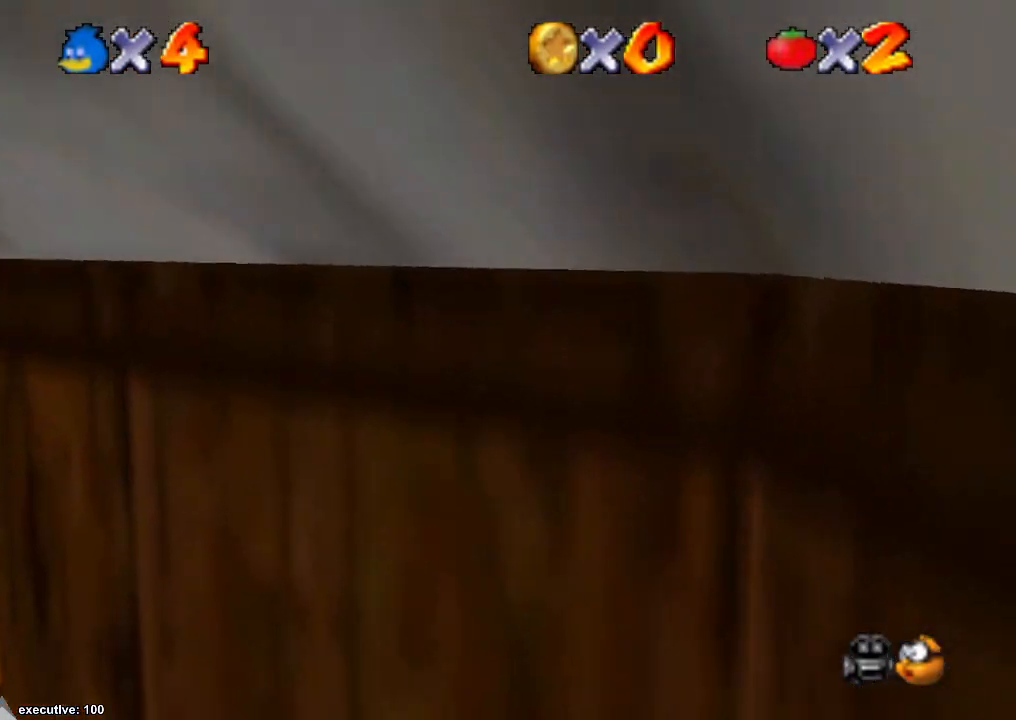
{"buttons": [], "left_stick": "center", "right_stick": "center", "events": [[67, "right_stick", "center"], [267, "right_stick", "up"], [367, "right_stick", "center"]]}
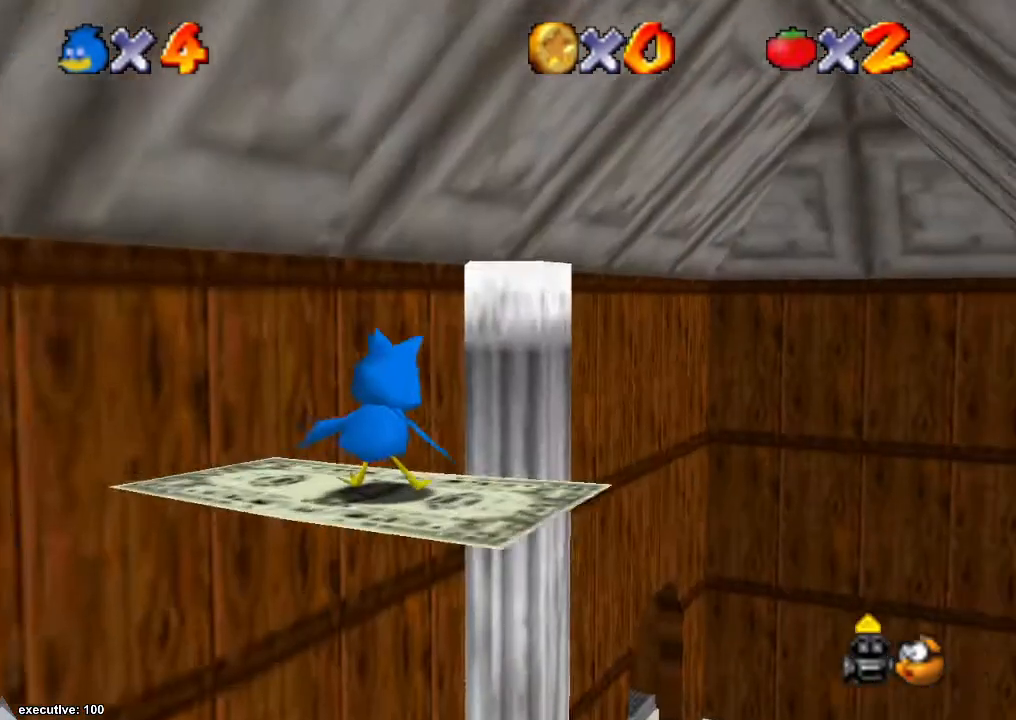
{"buttons": [], "left_stick": "up", "right_stick": "center", "events": [[367, "left_stick", "up"]]}